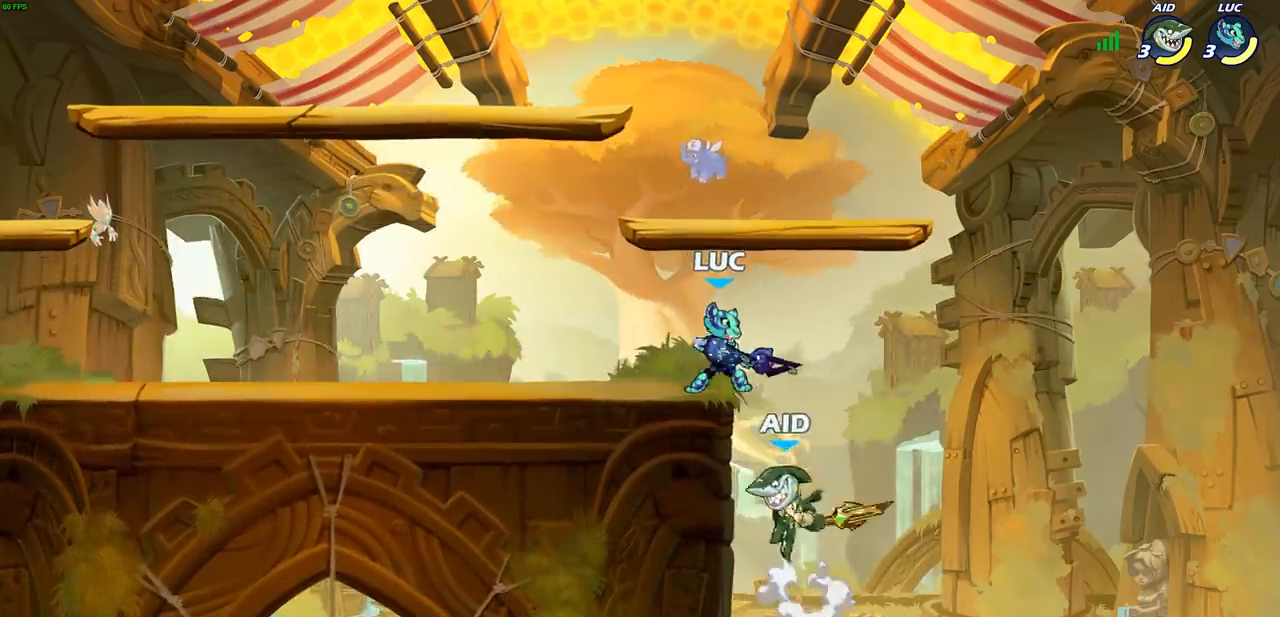
Gameplay with a controller (PlayStation layout); each line is a JSON object with the inputs held at the frame after it. "events" lists button and stick changes between this image and that frame as [ms after this image, input, new state], when the widget could be followed in between. Not read: R1 R3 right_stick.
{"buttons": [], "left_stick": "down-left", "events": [[50, "CROSS", "down"], [167, "R2", "down"], [200, "CROSS", "up"], [217, "left_stick", "up-left"], [400, "left_stick", "down-left"], [417, "R2", "up"]]}
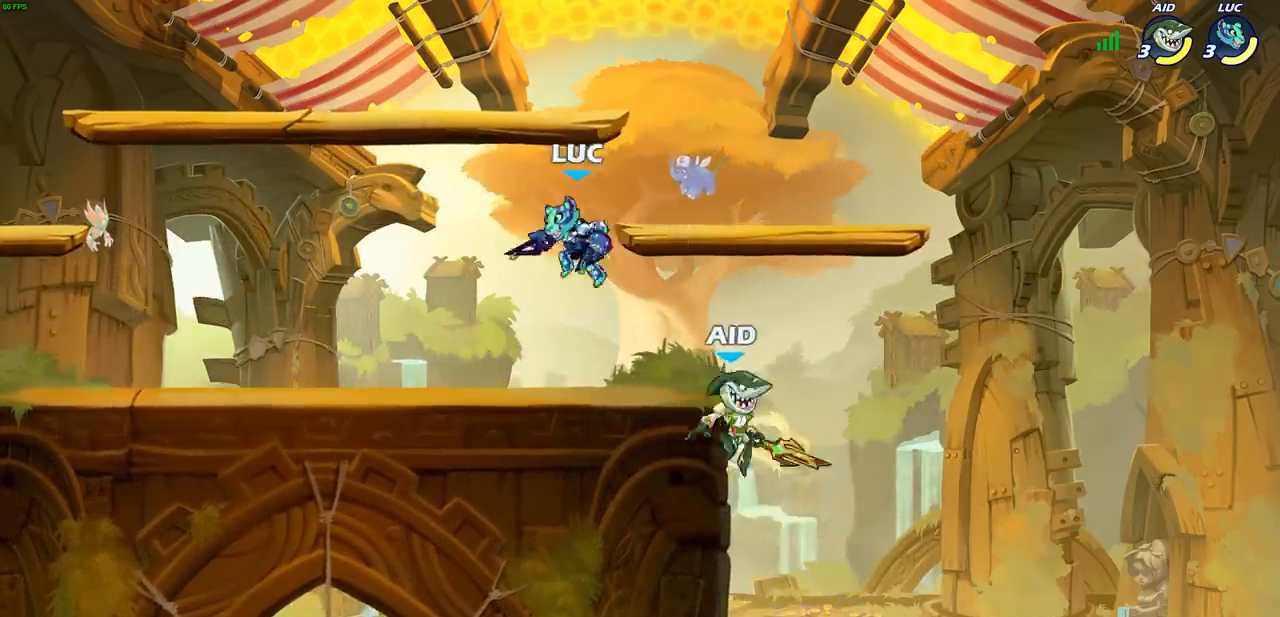
{"buttons": [], "left_stick": "center", "events": [[67, "left_stick", "right"], [250, "left_stick", "down"], [300, "CIRCLE", "down"], [300, "R2", "down"], [367, "CIRCLE", "up"], [367, "R2", "up"], [433, "left_stick", "center"]]}
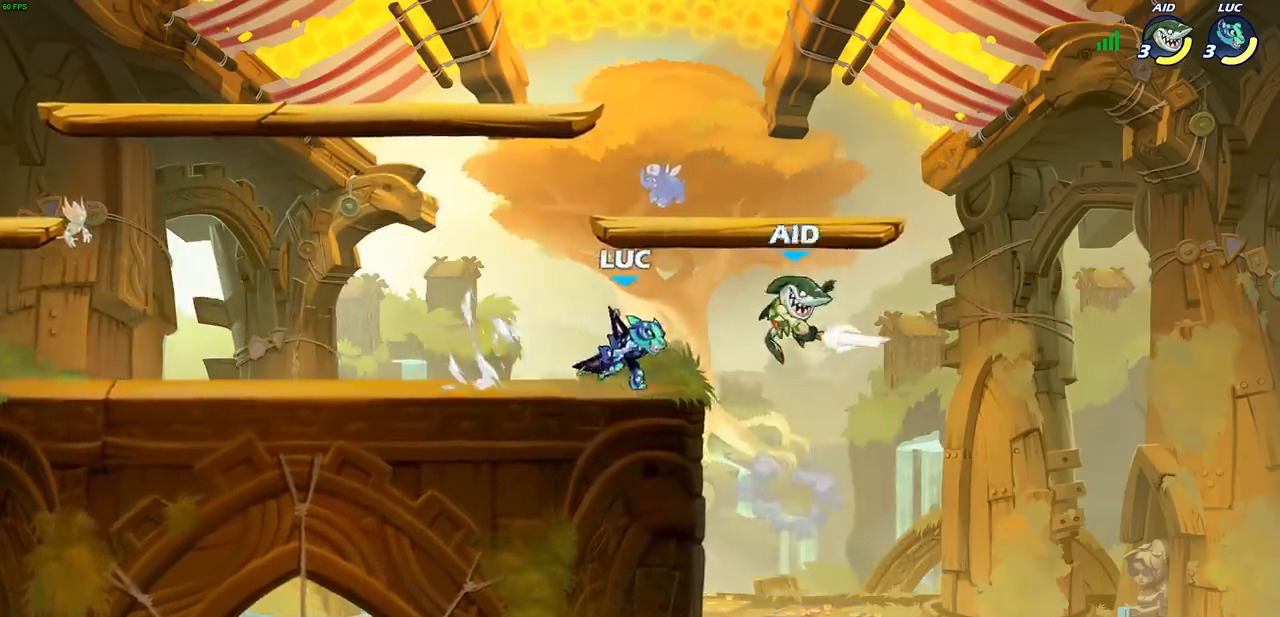
{"buttons": [], "left_stick": "center", "events": []}
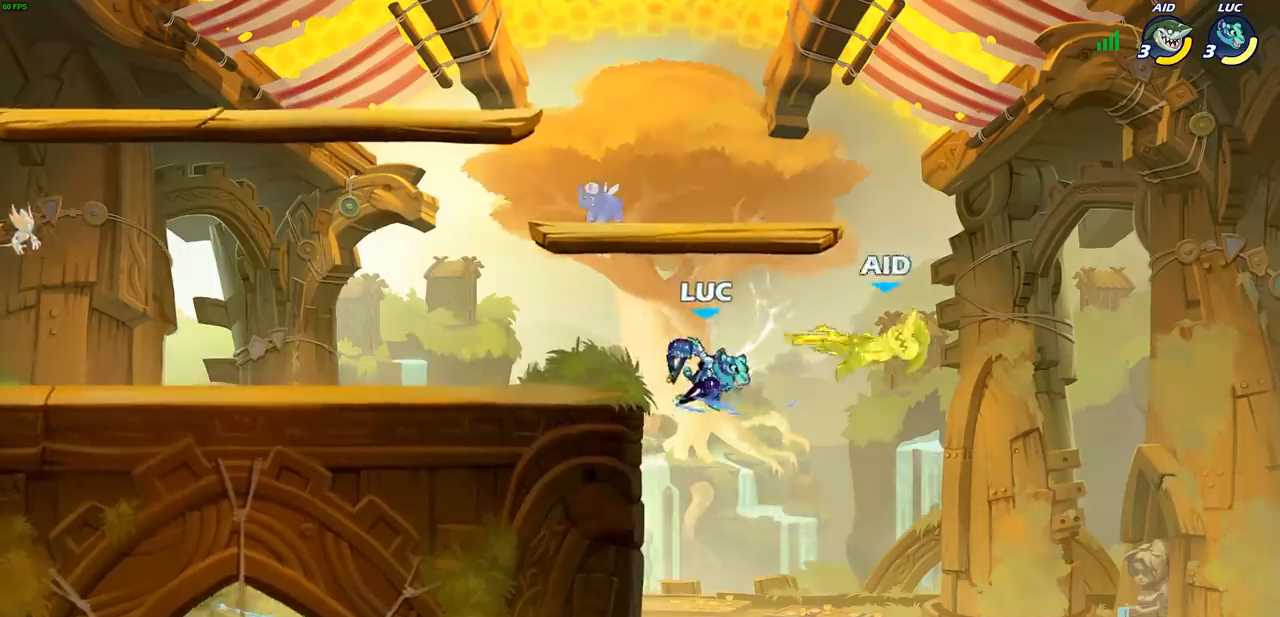
{"buttons": [], "left_stick": "center", "events": [[317, "CROSS", "down"], [433, "CROSS", "up"]]}
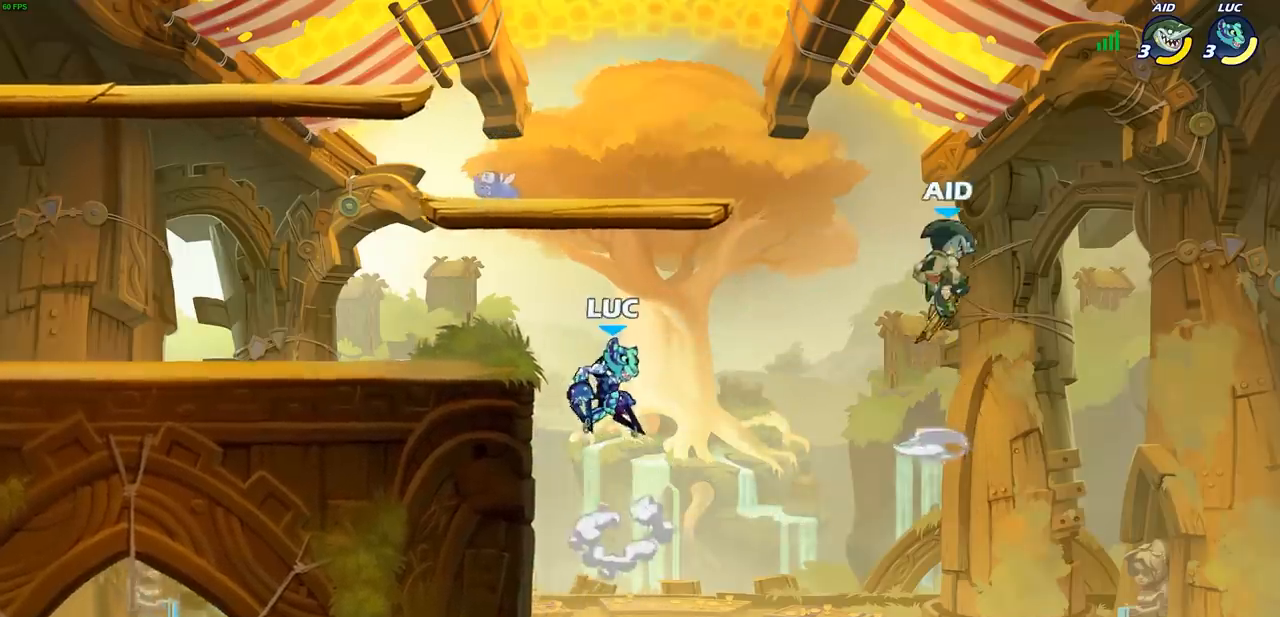
{"buttons": [], "left_stick": "center", "events": [[133, "R2", "down"], [150, "CIRCLE", "down"], [233, "CIRCLE", "up"], [233, "R2", "up"]]}
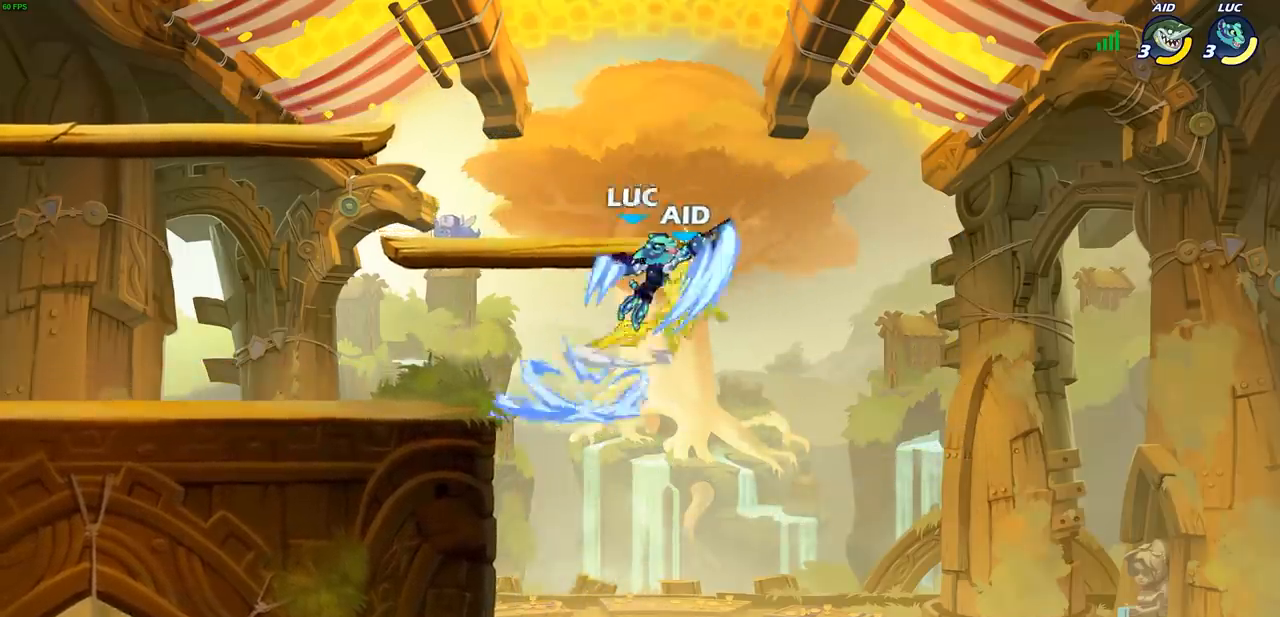
{"buttons": [], "left_stick": "left", "events": [[400, "left_stick", "left"]]}
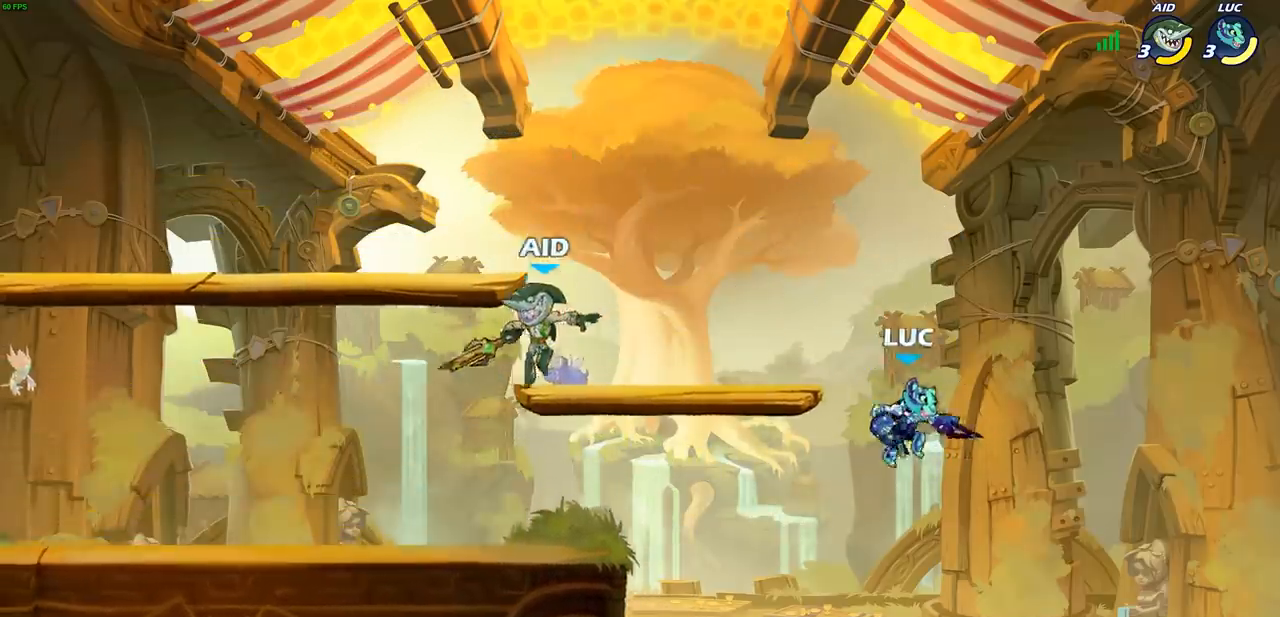
{"buttons": [], "left_stick": "right", "events": [[33, "CROSS", "down"], [217, "CROSS", "up"], [400, "left_stick", "down"], [450, "left_stick", "right"]]}
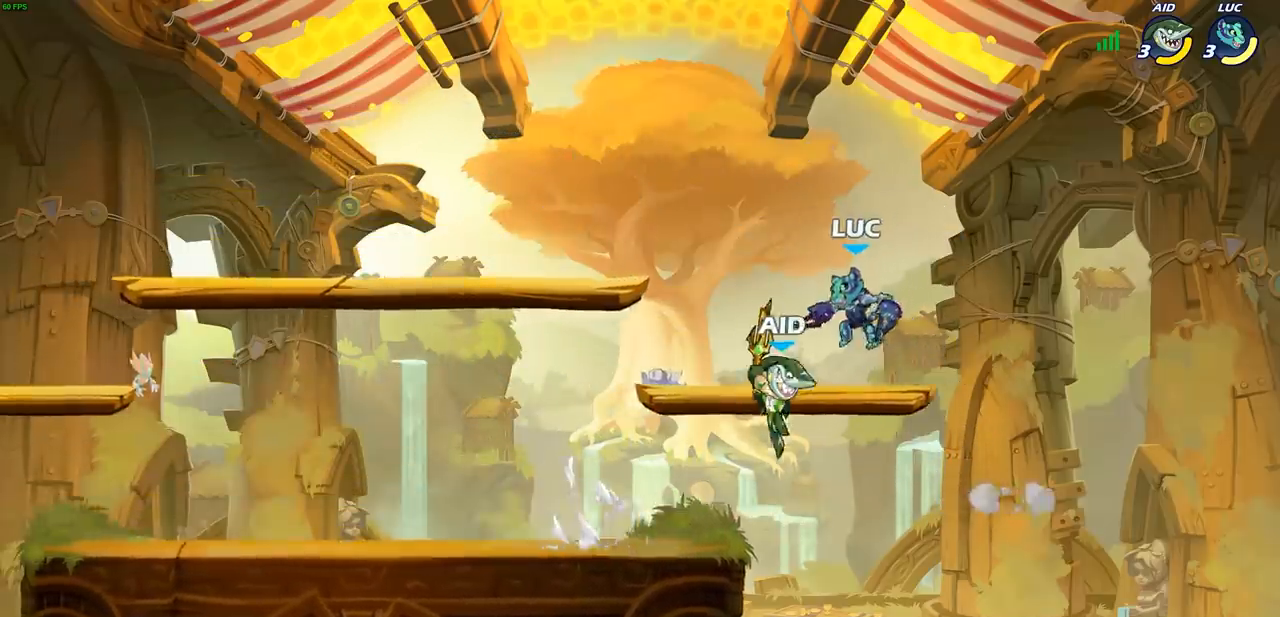
{"buttons": [], "left_stick": "left", "events": [[200, "left_stick", "up-left"], [267, "left_stick", "left"]]}
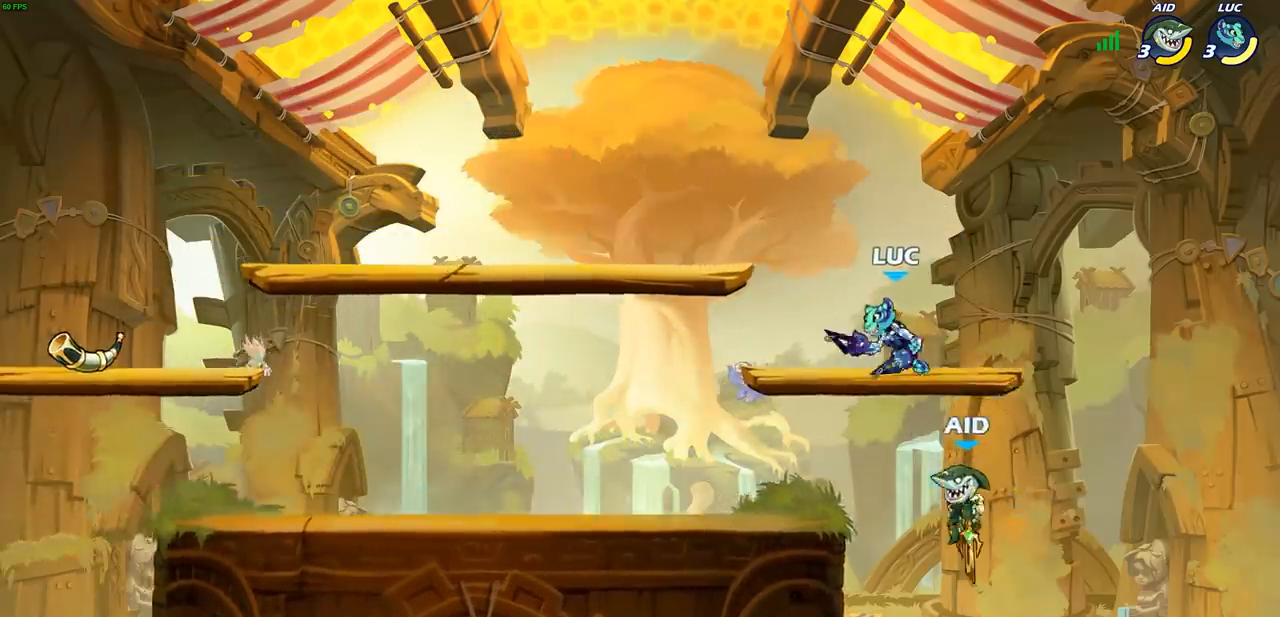
{"buttons": ["CIRCLE"], "left_stick": "down-left", "events": [[50, "left_stick", "down-left"], [117, "CROSS", "down"], [150, "CIRCLE", "down"], [183, "CROSS", "up"]]}
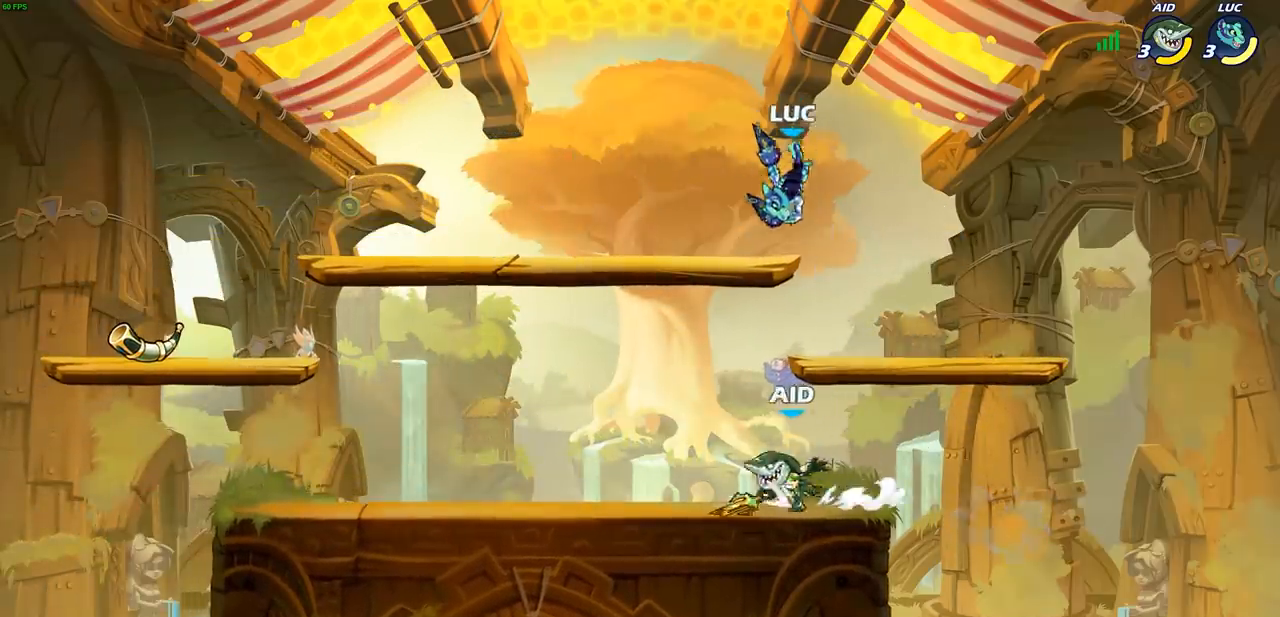
{"buttons": [], "left_stick": "center", "events": [[217, "CIRCLE", "up"], [250, "left_stick", "center"]]}
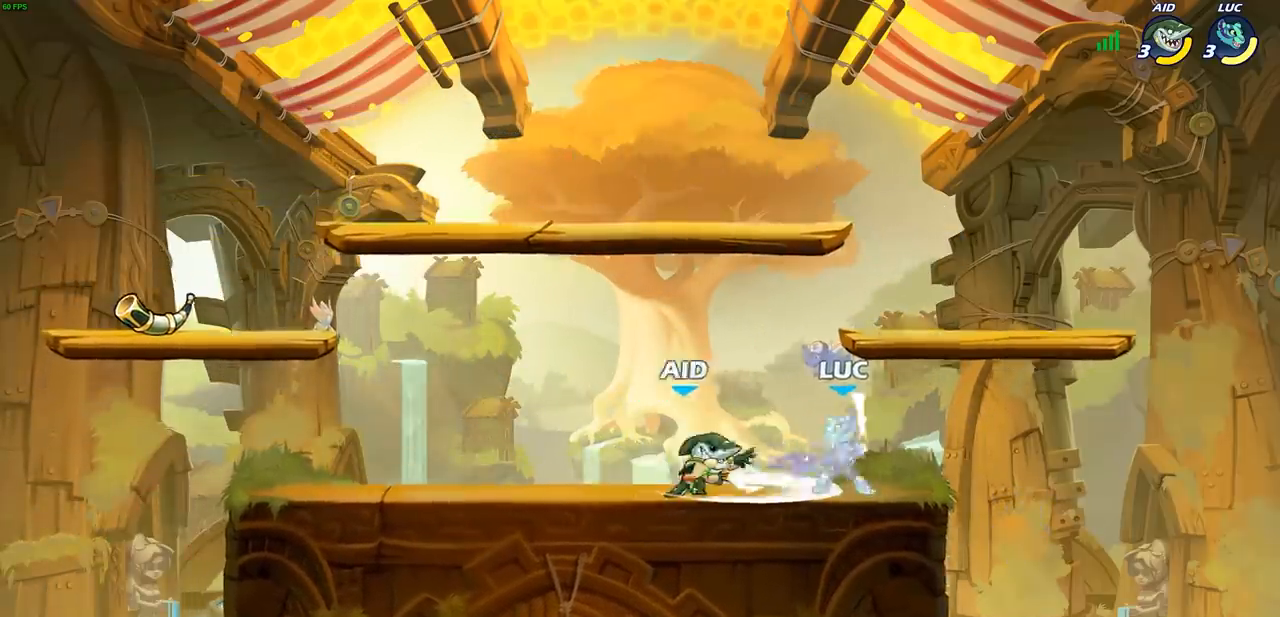
{"buttons": ["R2"], "left_stick": "down-left", "events": [[83, "left_stick", "right"], [117, "CROSS", "down"], [250, "CROSS", "up"], [283, "left_stick", "left"], [417, "R2", "down"], [483, "left_stick", "down-left"]]}
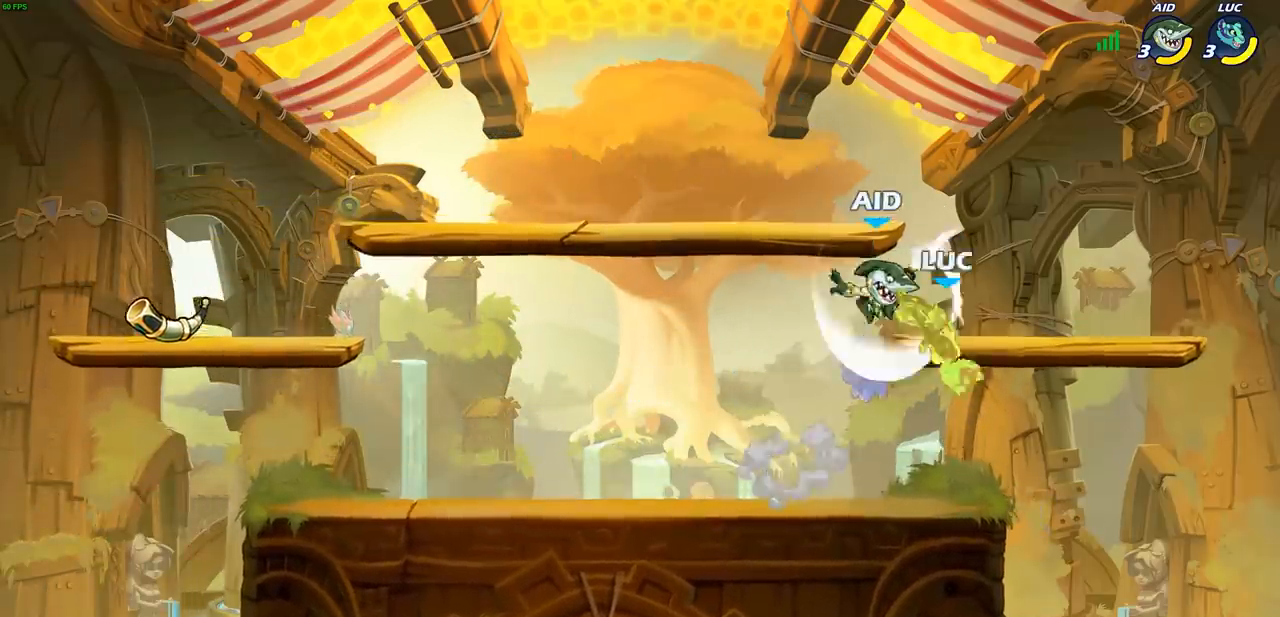
{"buttons": ["R2"], "left_stick": "up", "events": [[17, "R2", "up"], [83, "R2", "down"], [150, "left_stick", "down-right"], [233, "R2", "up"], [233, "left_stick", "left"], [333, "left_stick", "up"], [383, "R2", "down"]]}
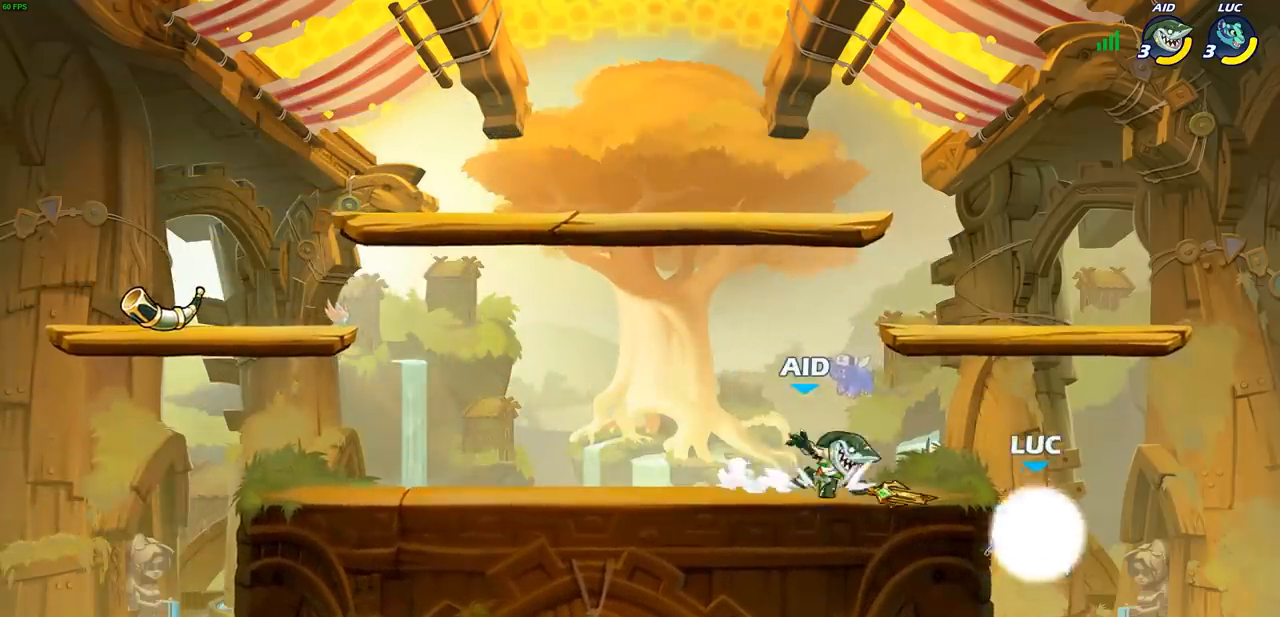
{"buttons": [], "left_stick": "center", "events": [[83, "R2", "up"], [100, "CIRCLE", "down"], [100, "left_stick", "up-left"], [200, "CIRCLE", "up"], [217, "left_stick", "center"], [317, "CIRCLE", "down"], [383, "CIRCLE", "up"]]}
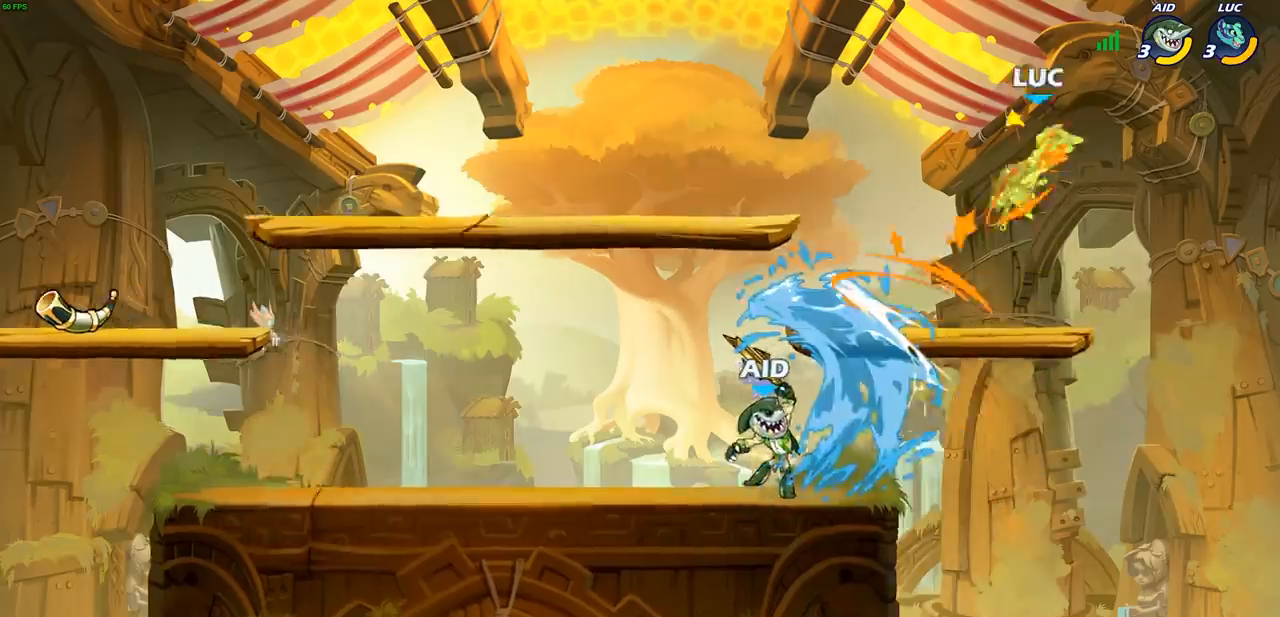
{"buttons": [], "left_stick": "left", "events": [[183, "left_stick", "left"], [317, "CROSS", "down"], [467, "CROSS", "up"]]}
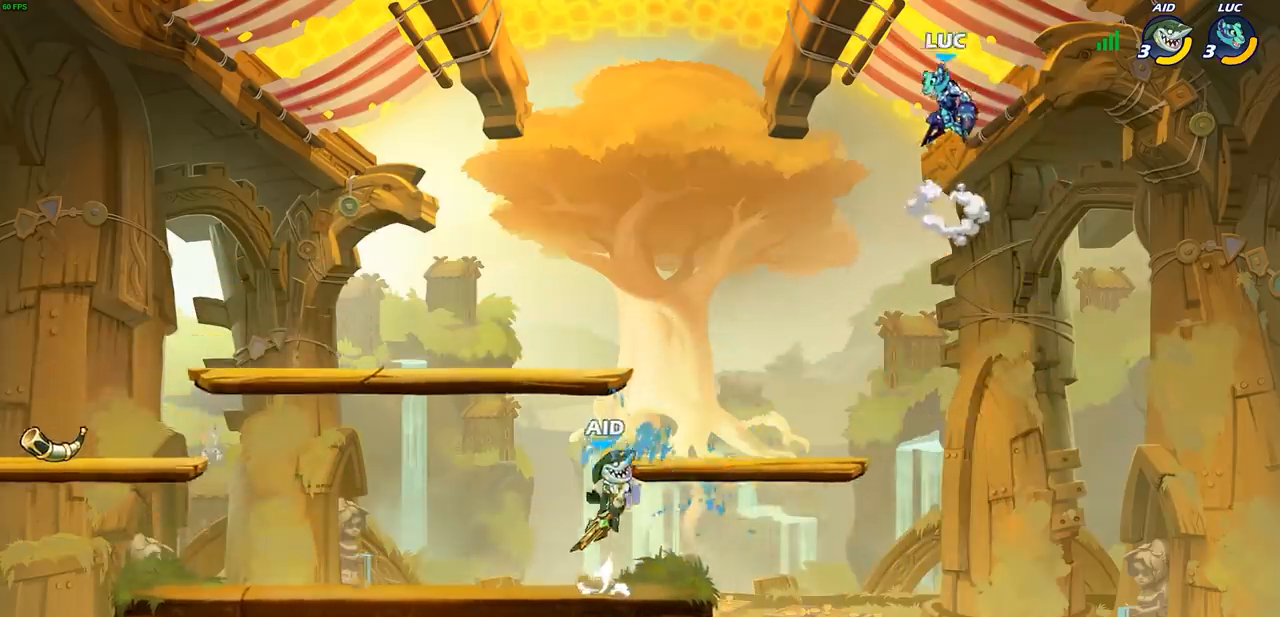
{"buttons": [], "left_stick": "right", "events": [[83, "left_stick", "down-left"], [383, "left_stick", "right"]]}
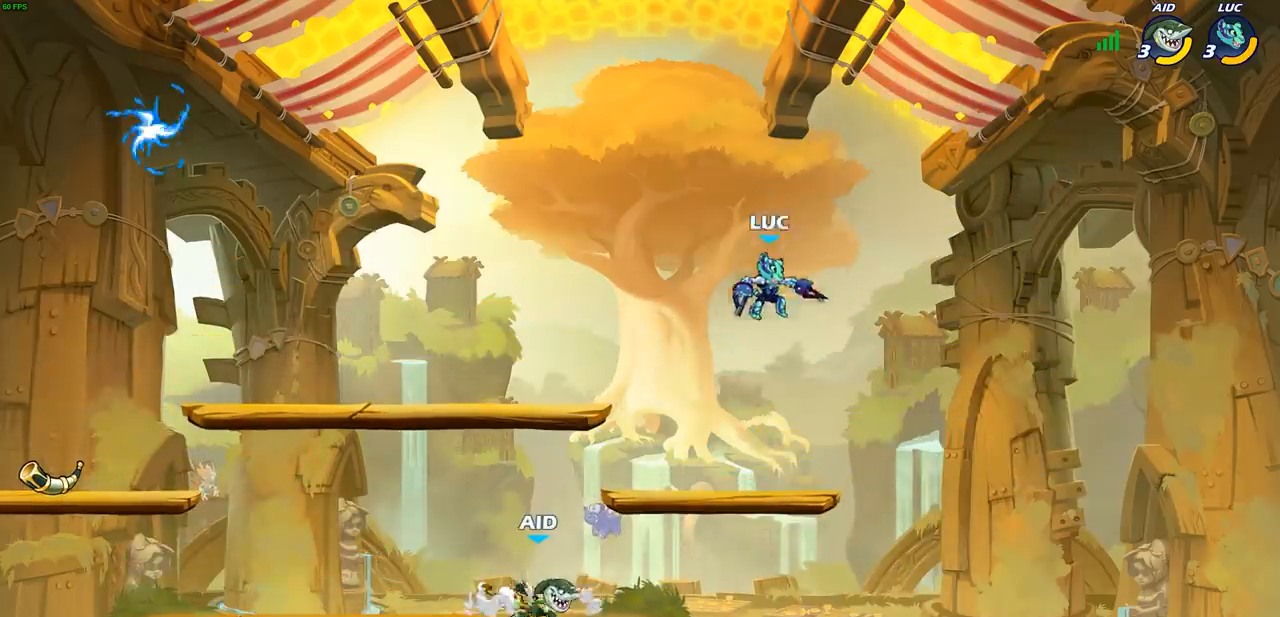
{"buttons": [], "left_stick": "center", "events": [[183, "left_stick", "up-left"], [317, "left_stick", "center"]]}
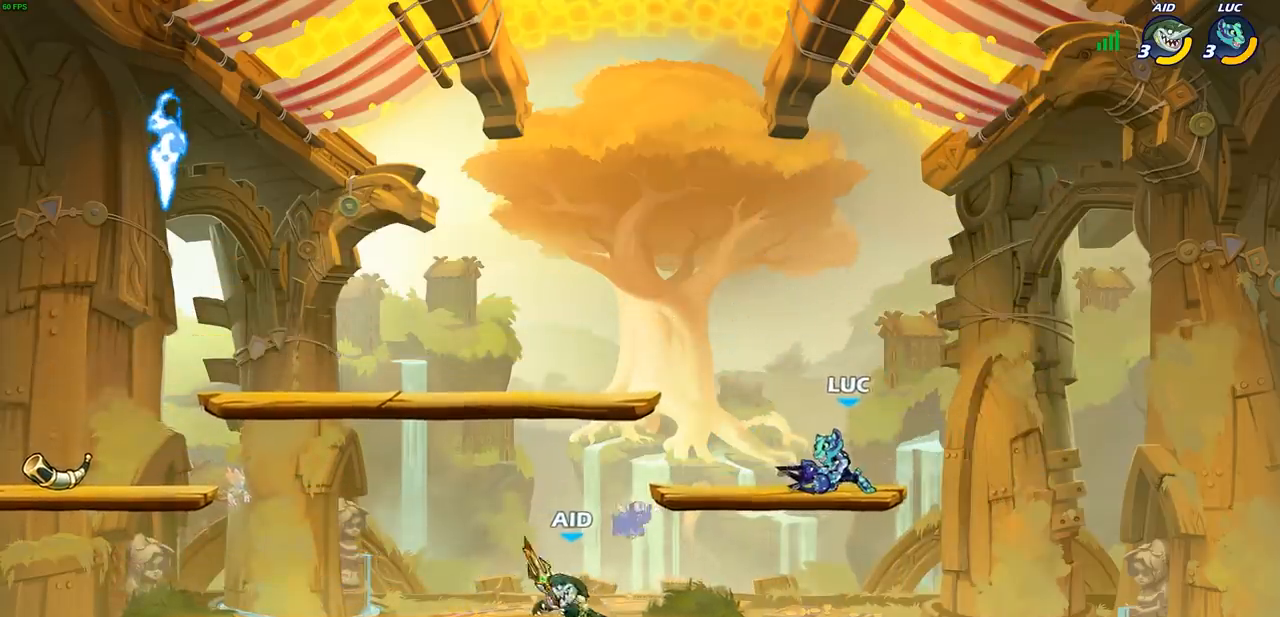
{"buttons": [], "left_stick": "down-left", "events": [[100, "left_stick", "left"], [167, "CROSS", "down"], [167, "R2", "down"], [317, "R2", "up"], [317, "left_stick", "down-left"], [367, "CROSS", "up"]]}
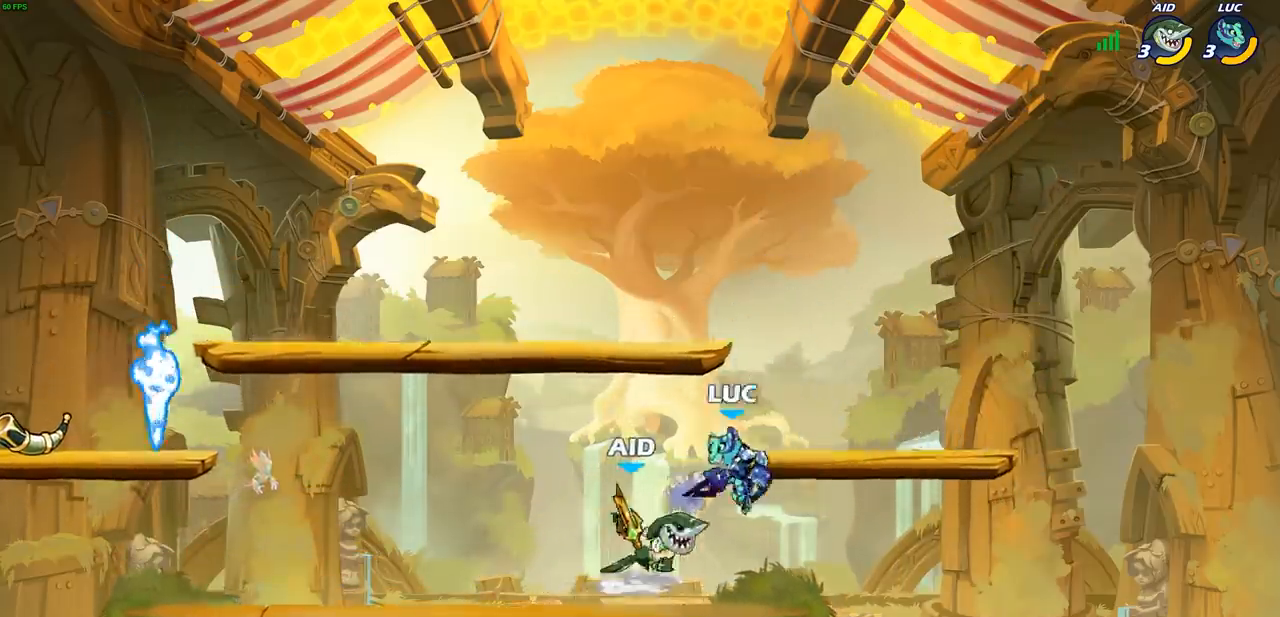
{"buttons": [], "left_stick": "center", "events": [[117, "left_stick", "center"]]}
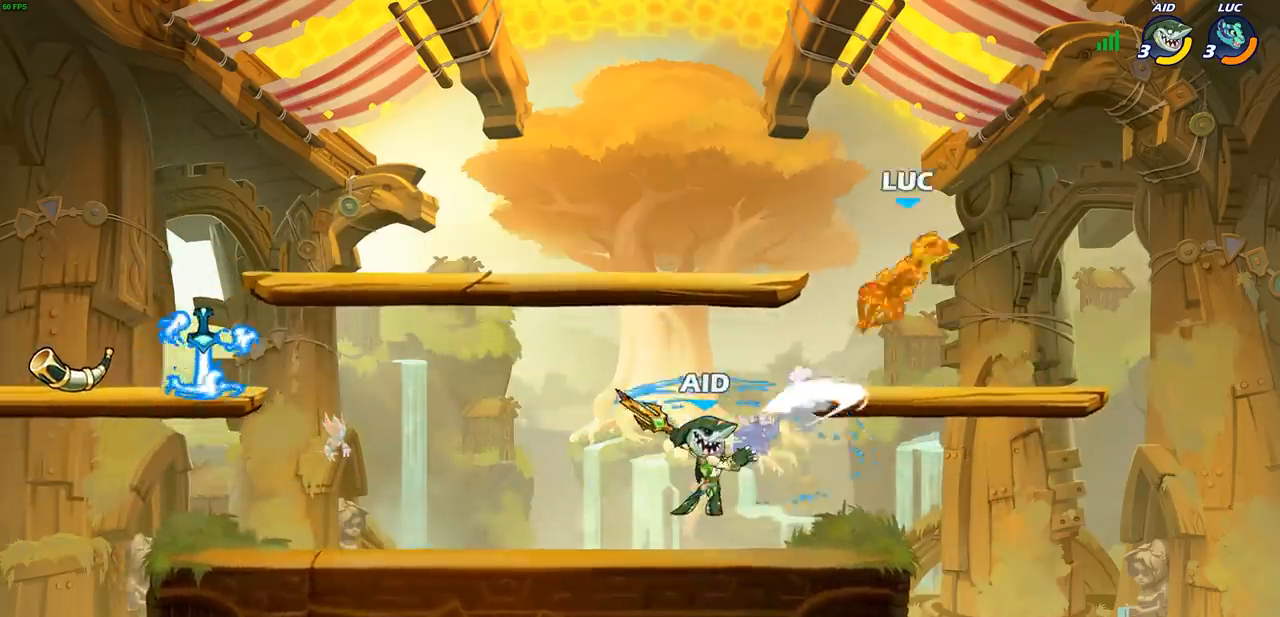
{"buttons": ["R2"], "left_stick": "left", "events": [[267, "left_stick", "left"], [400, "R2", "down"]]}
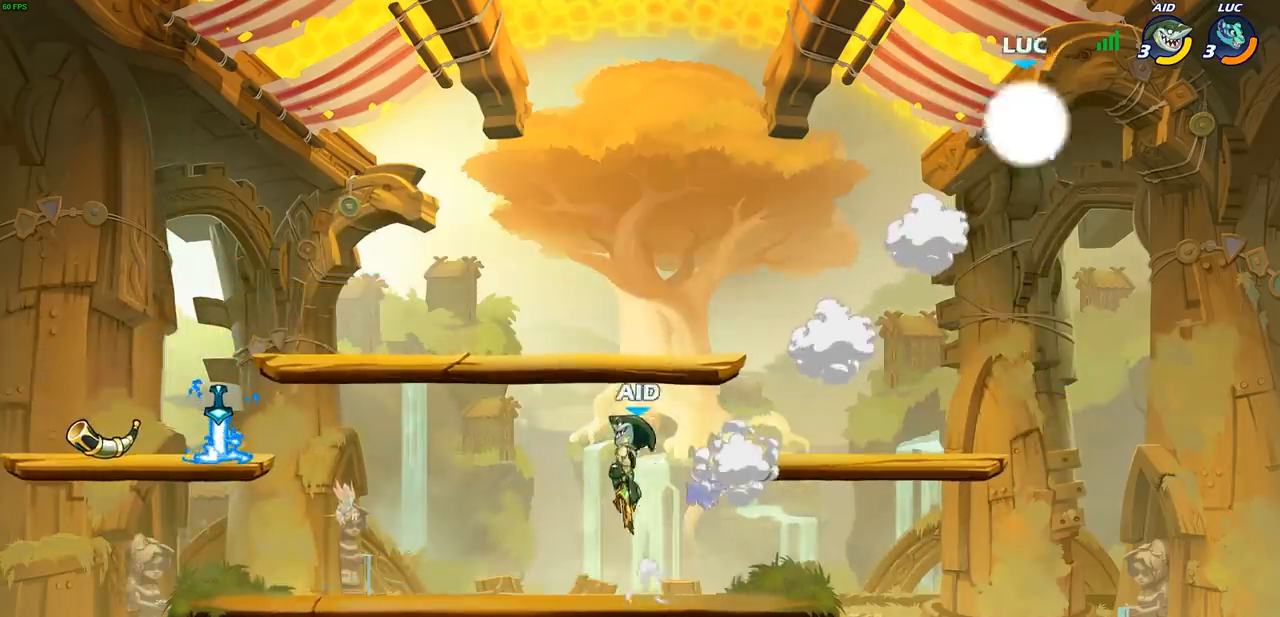
{"buttons": [], "left_stick": "down-left", "events": [[100, "R2", "up"], [233, "CROSS", "down"], [233, "left_stick", "down-left"], [400, "CROSS", "up"]]}
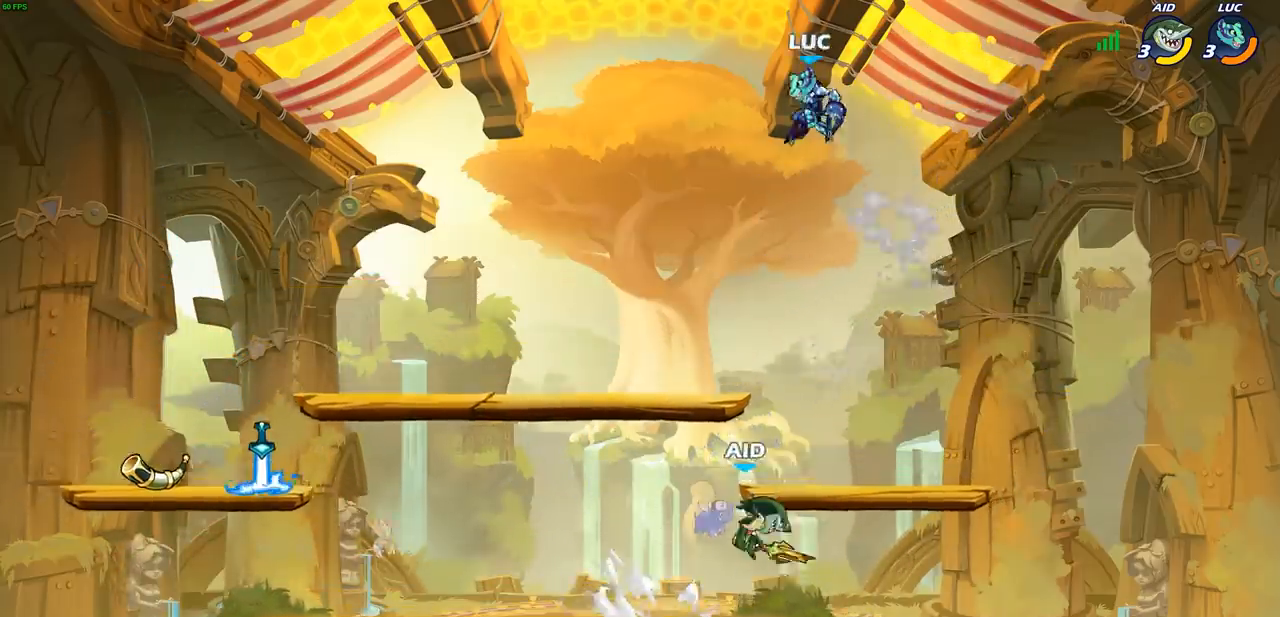
{"buttons": [], "left_stick": "down-left", "events": [[100, "left_stick", "down-right"], [183, "left_stick", "left"], [267, "left_stick", "down-left"]]}
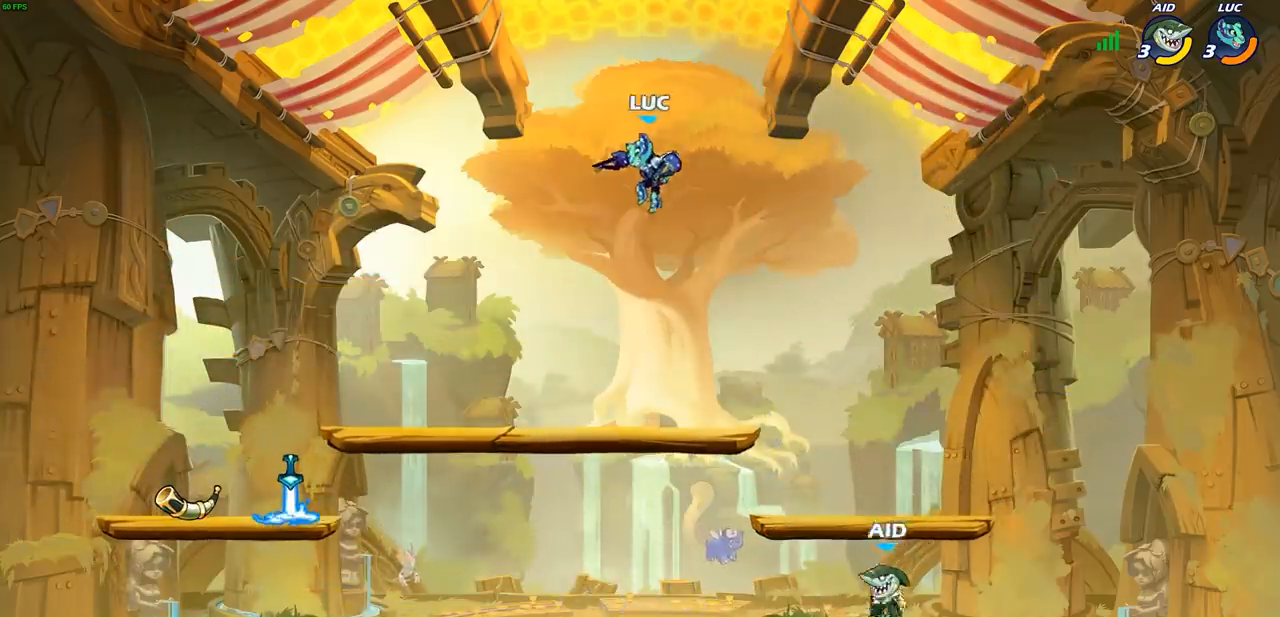
{"buttons": [], "left_stick": "center", "events": [[267, "left_stick", "down-right"], [400, "left_stick", "center"]]}
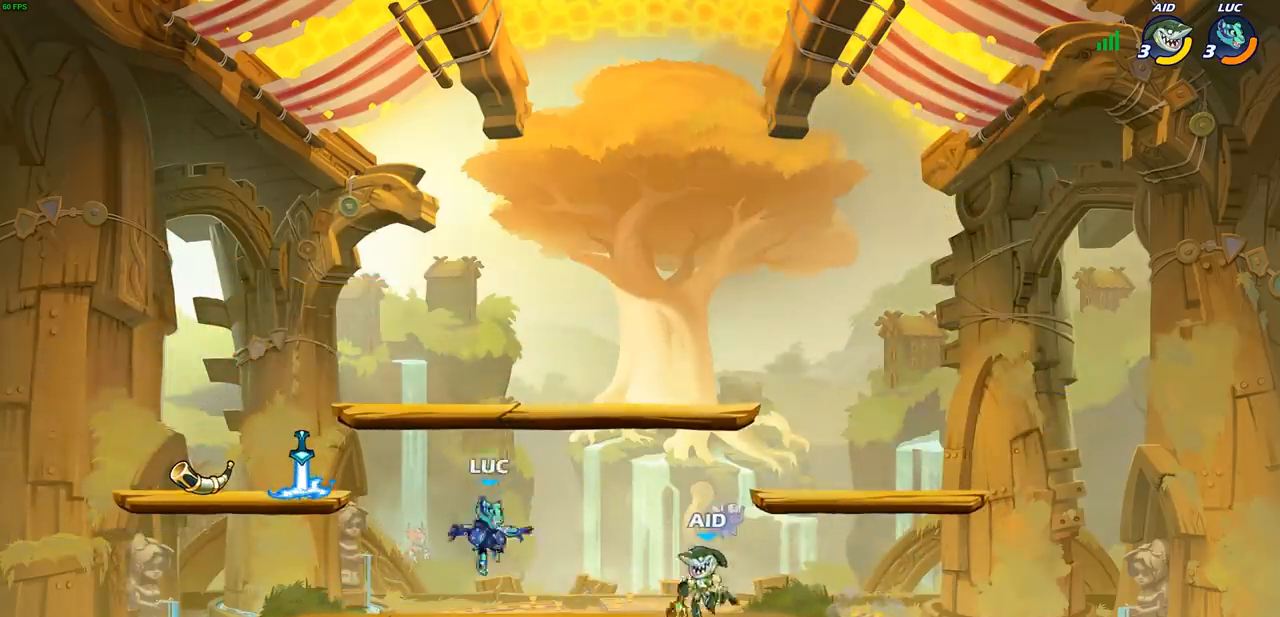
{"buttons": ["SQUARE"], "left_stick": "center", "events": [[217, "left_stick", "right"], [250, "R2", "down"], [350, "R2", "up"], [417, "left_stick", "center"], [467, "SQUARE", "down"]]}
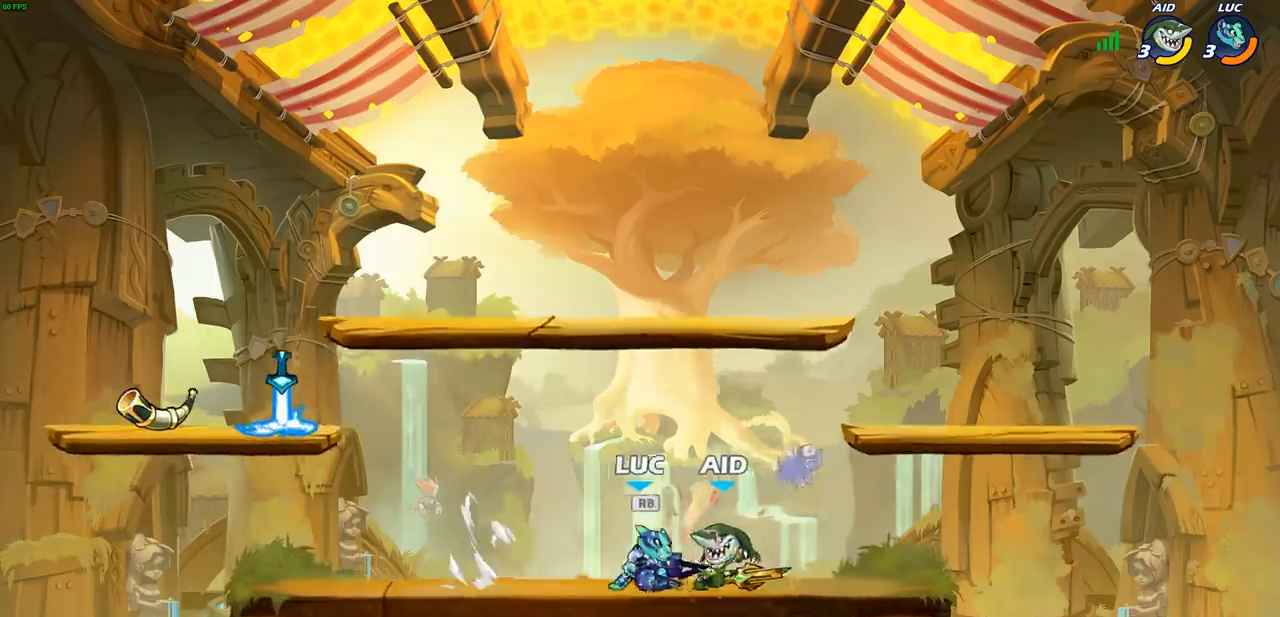
{"buttons": [], "left_stick": "center", "events": [[50, "SQUARE", "up"], [117, "SQUARE", "down"], [200, "SQUARE", "up"], [267, "SQUARE", "down"], [350, "SQUARE", "up"]]}
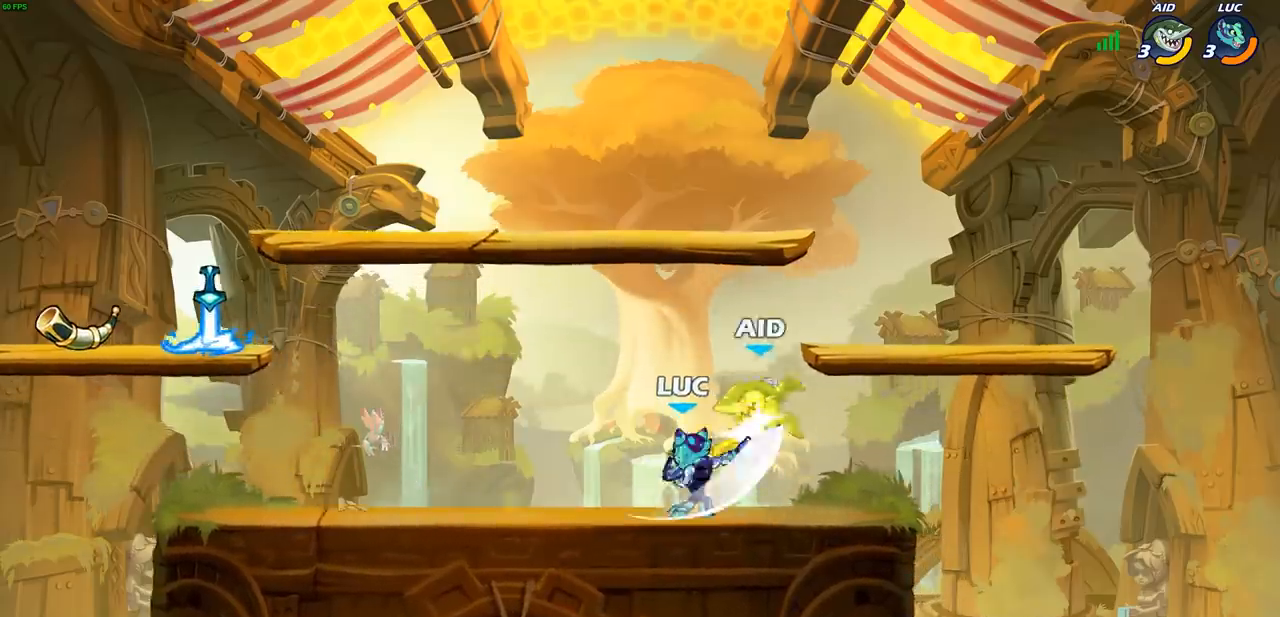
{"buttons": [], "left_stick": "center", "events": [[100, "CIRCLE", "down"], [167, "CIRCLE", "up"]]}
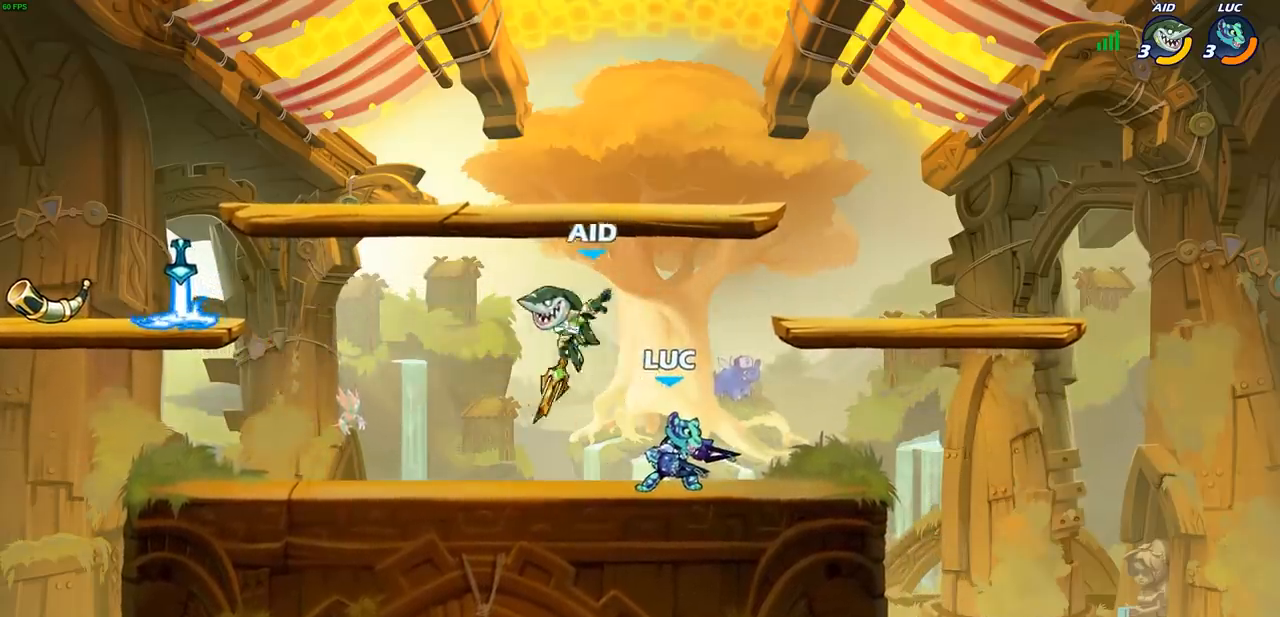
{"buttons": [], "left_stick": "left", "events": [[50, "left_stick", "left"], [117, "CIRCLE", "down"], [133, "left_stick", "center"], [167, "CIRCLE", "up"], [400, "left_stick", "left"]]}
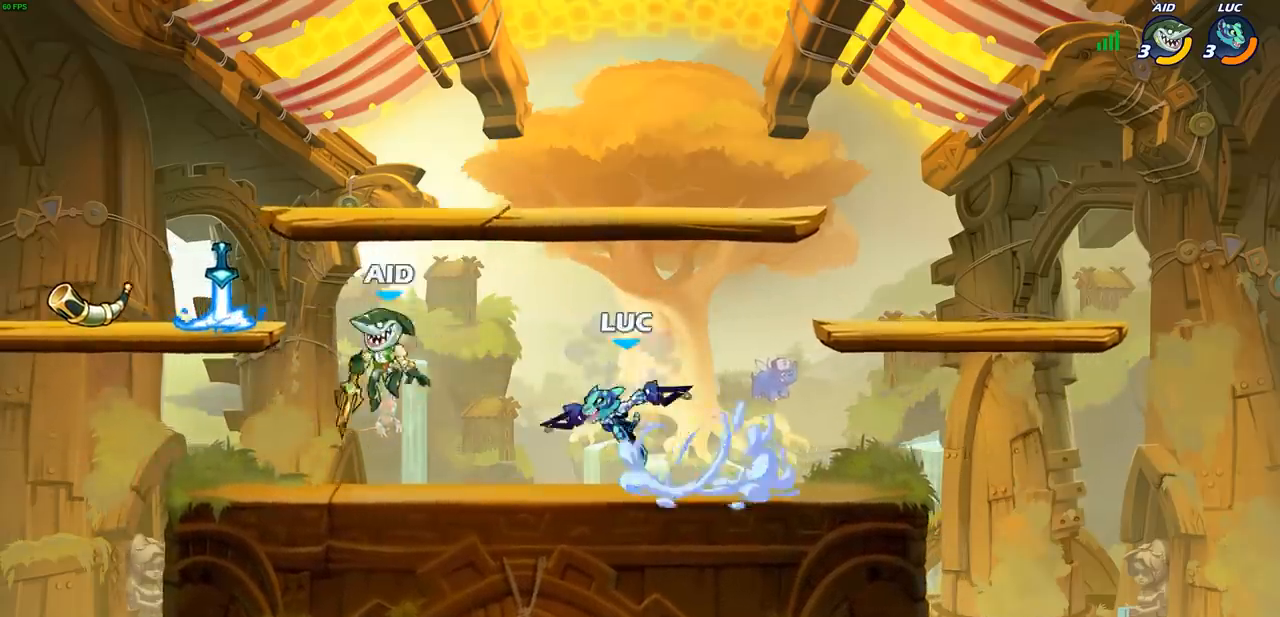
{"buttons": [], "left_stick": "up-right", "events": [[200, "left_stick", "center"], [500, "left_stick", "up-right"]]}
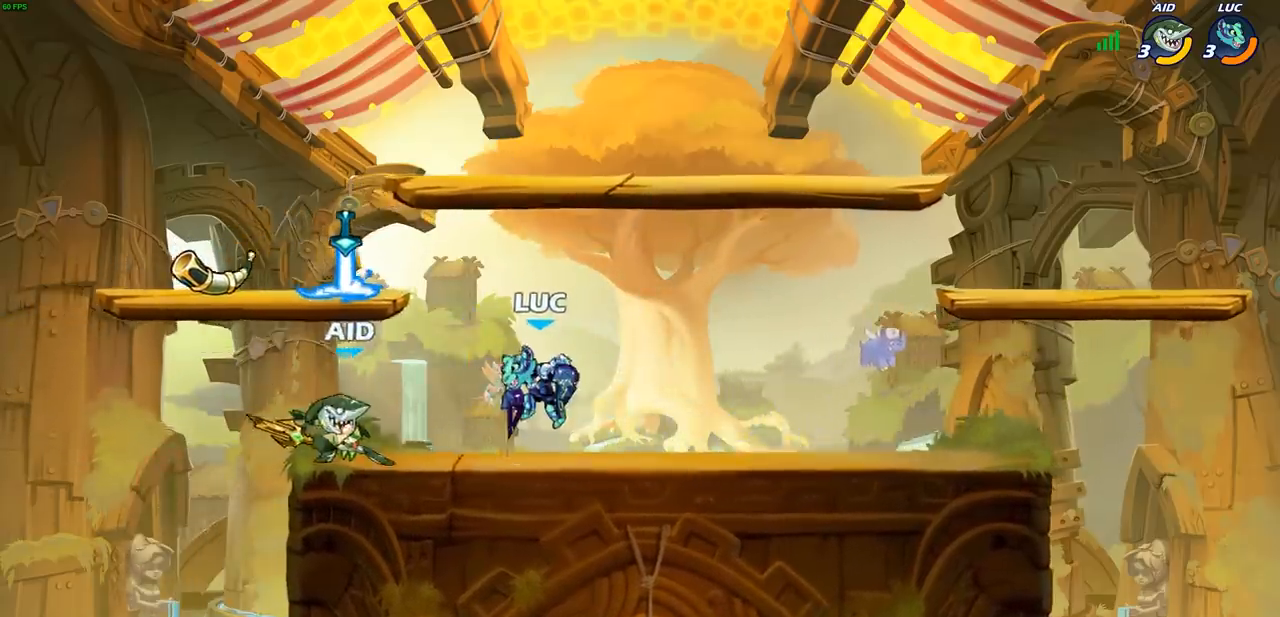
{"buttons": ["CROSS"], "left_stick": "right", "events": [[100, "CROSS", "down"], [217, "R2", "down"], [250, "CROSS", "up"], [317, "left_stick", "up-left"], [367, "R2", "up"], [367, "left_stick", "center"], [433, "left_stick", "right"], [450, "CROSS", "down"]]}